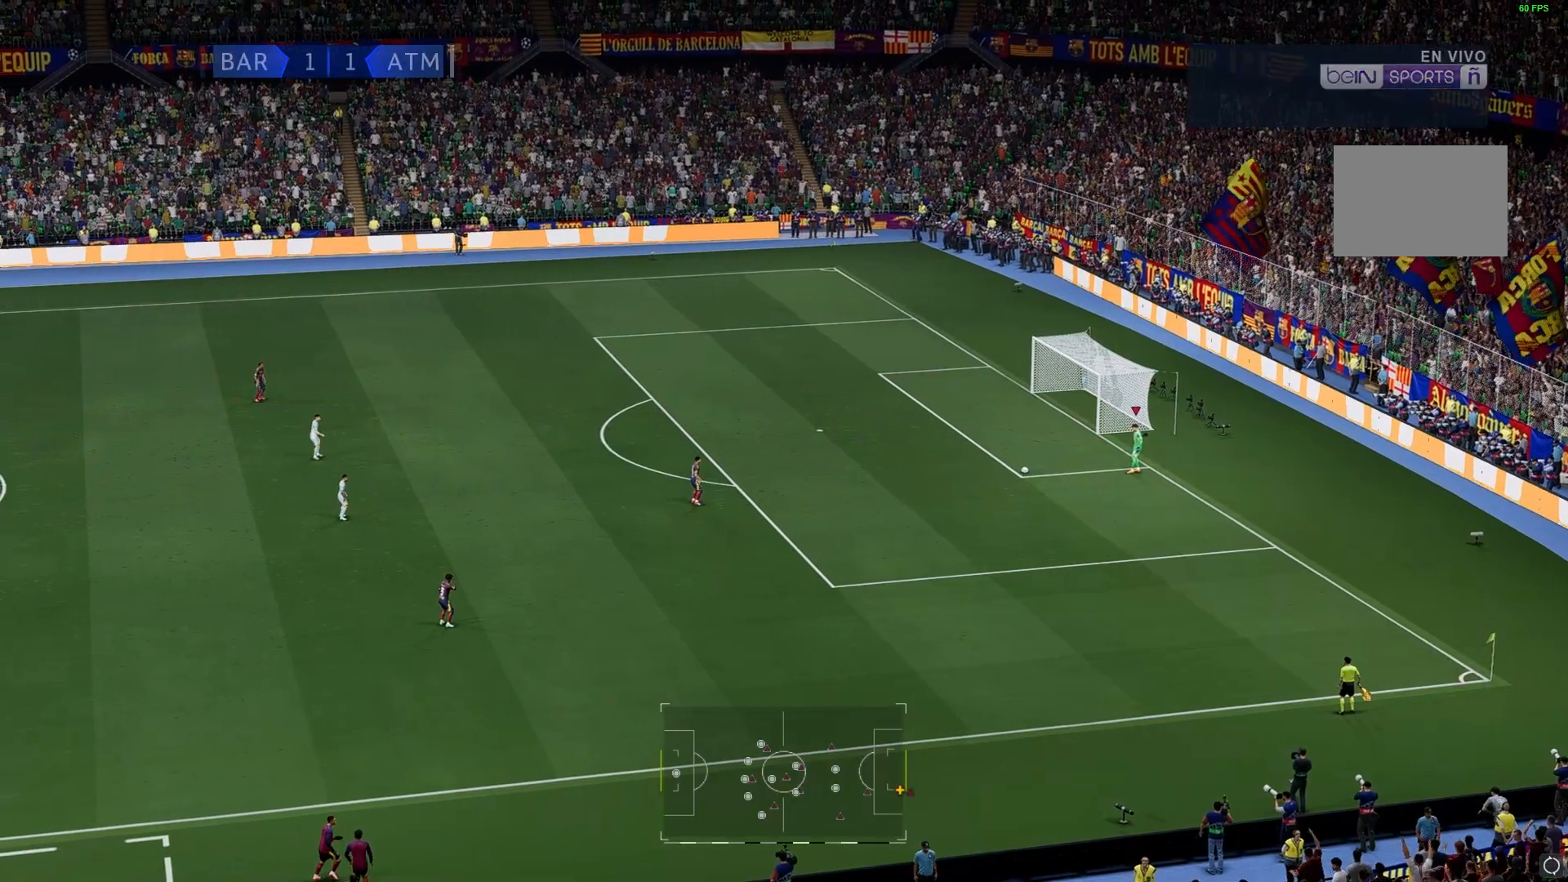
Gameplay with a controller (Xbox layout); each line is a JSON object with the inputs held at the frame after it. "events" lists button and stick changes between this image and that frame as [ms after this image, input, new state], when the widget could be followed in between. Not read: L1 L3 R3.
{"buttons": [], "left_stick": "left", "right_stick": "center", "events": []}
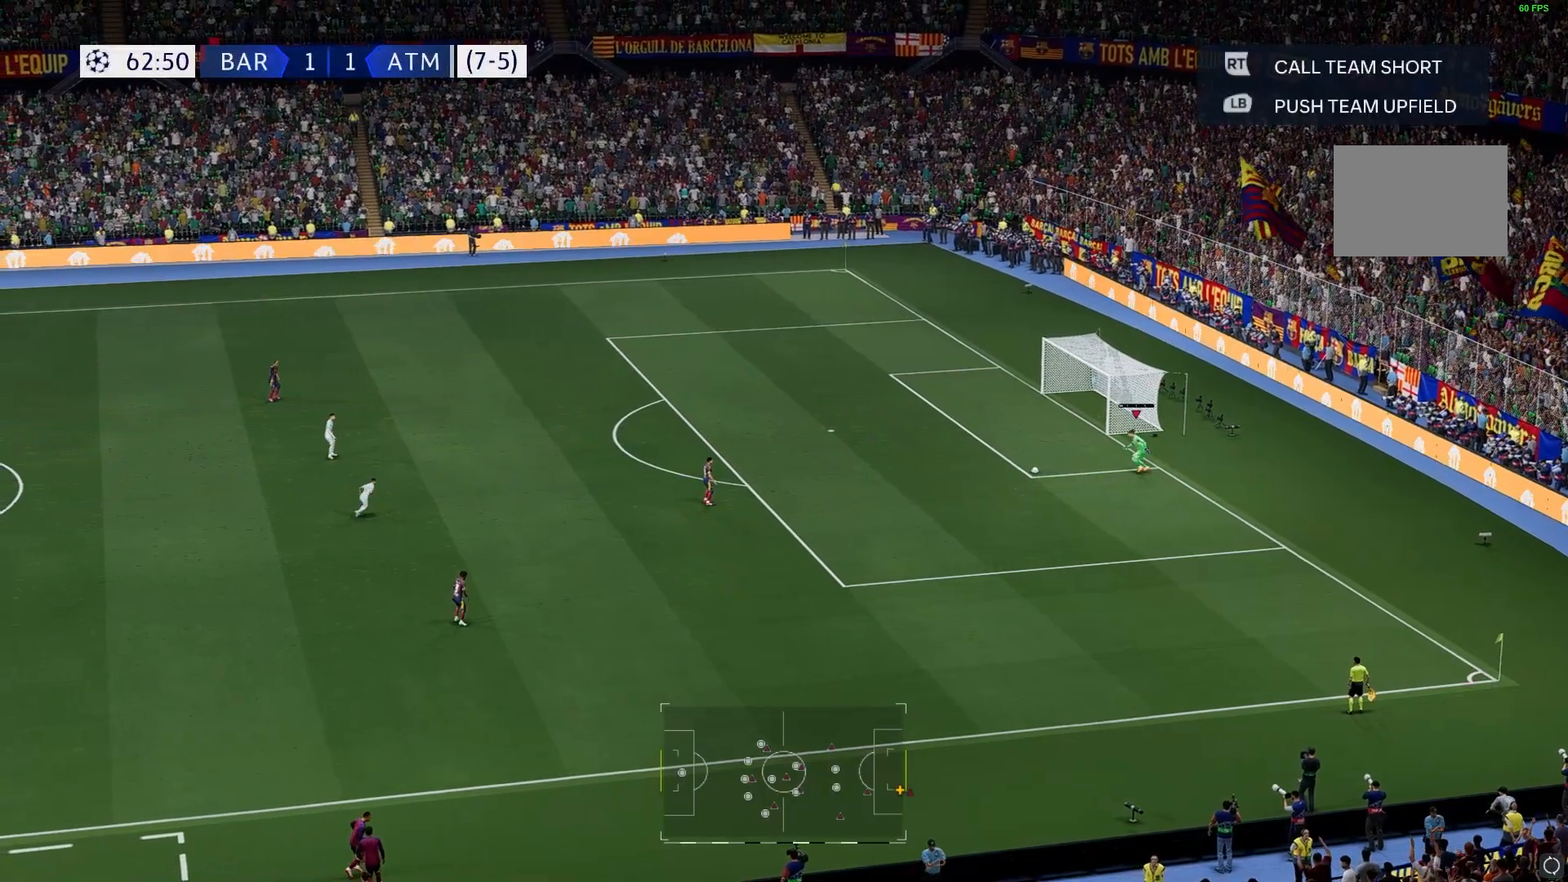
{"buttons": [], "left_stick": "left", "right_stick": "center", "events": []}
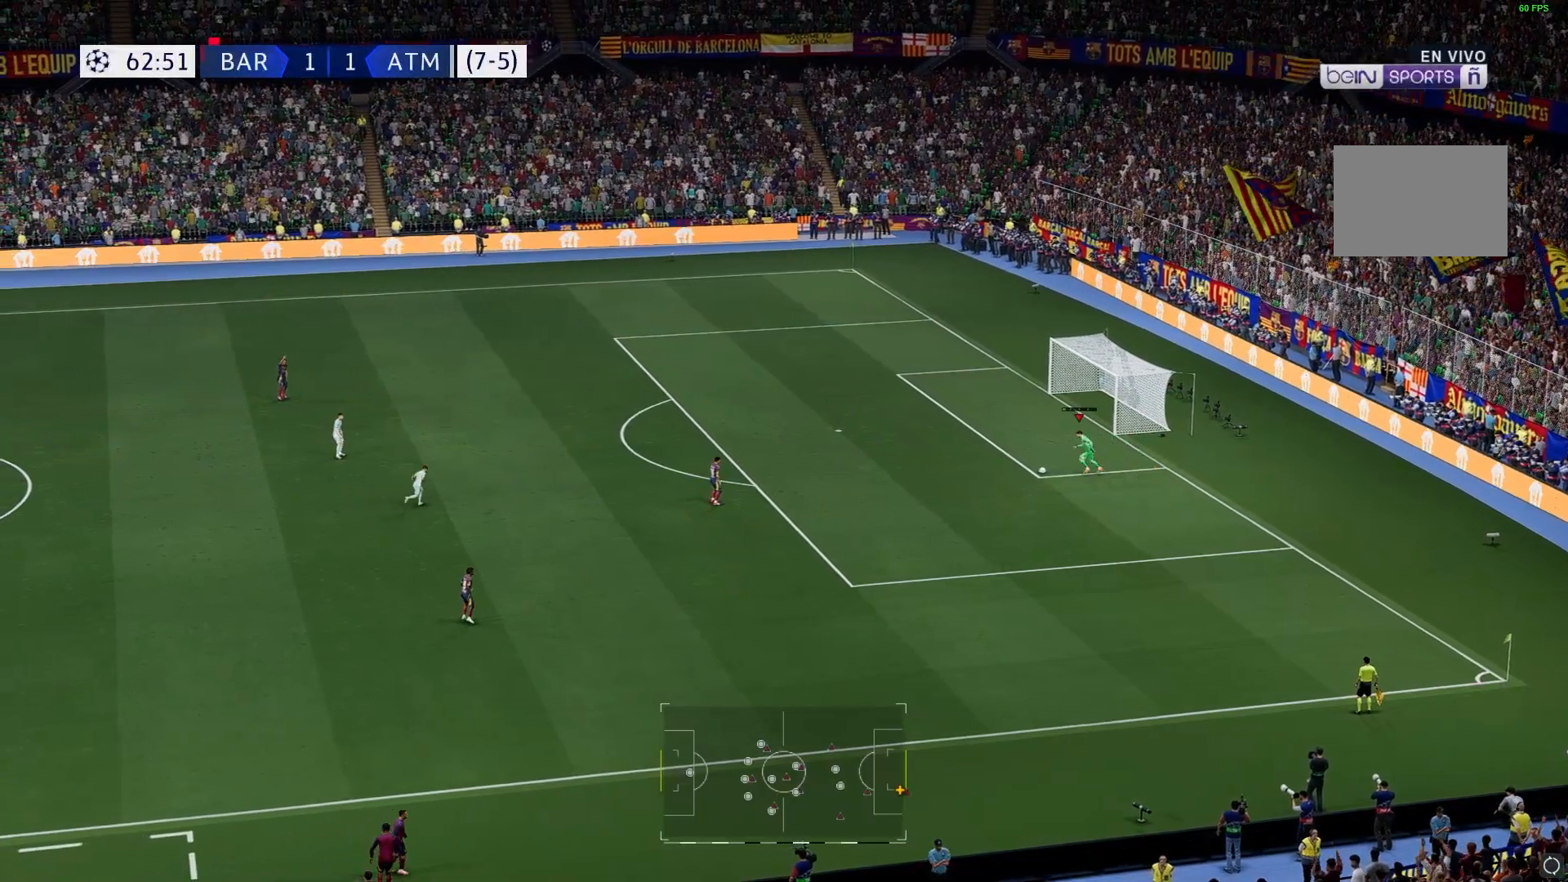
{"buttons": ["R1"], "left_stick": "down-left", "right_stick": "center"}
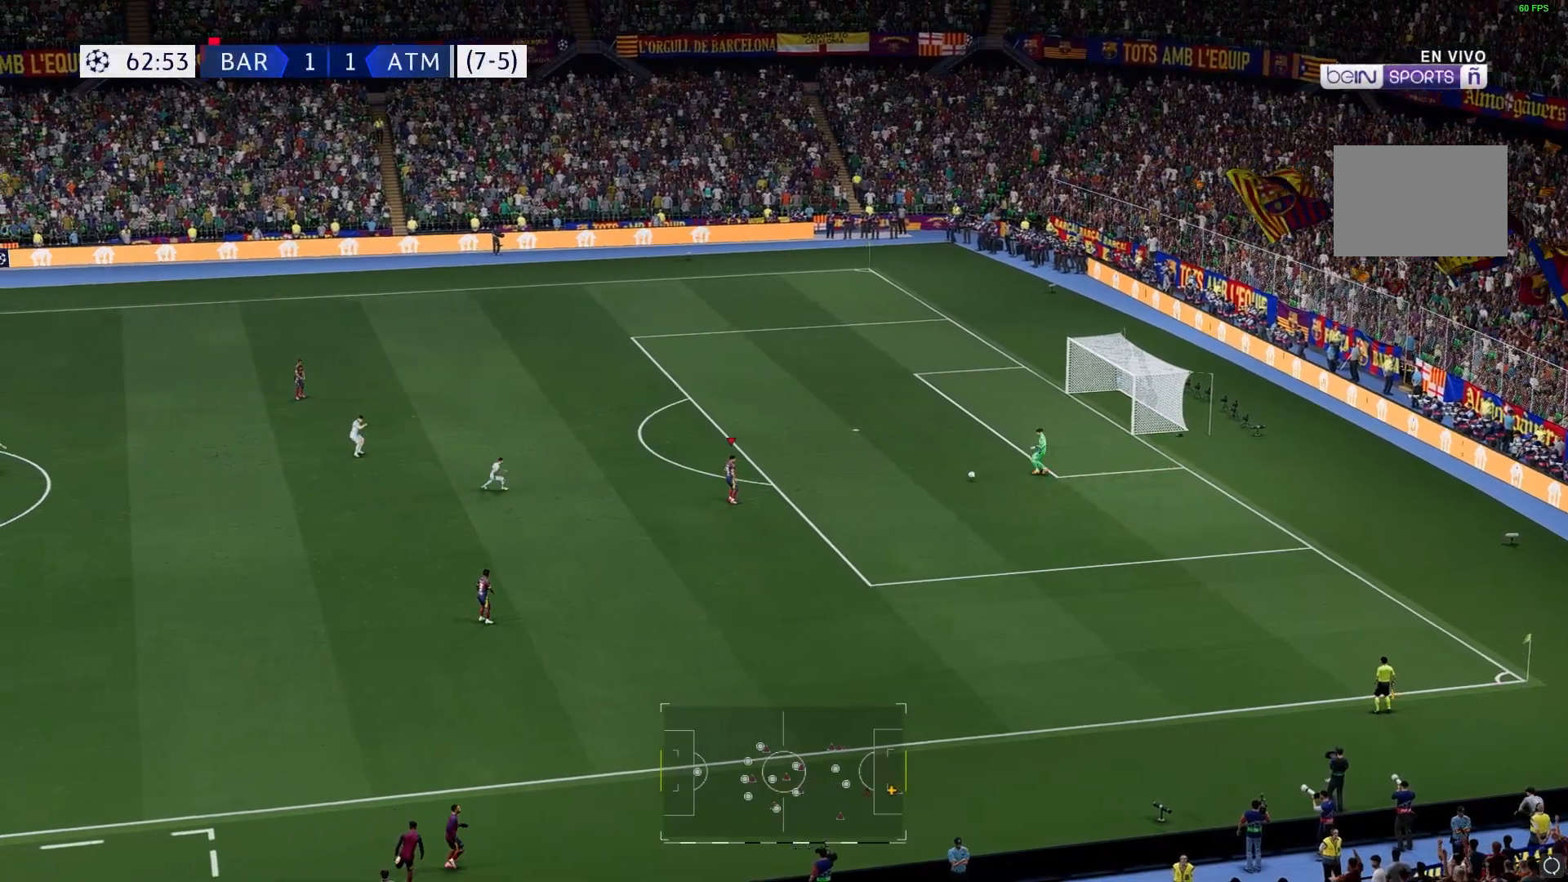
{"buttons": [], "left_stick": "down", "right_stick": "center", "events": [[83, "R1", "up"], [200, "R1", "down"], [267, "R1", "up"], [317, "left_stick", "down"]]}
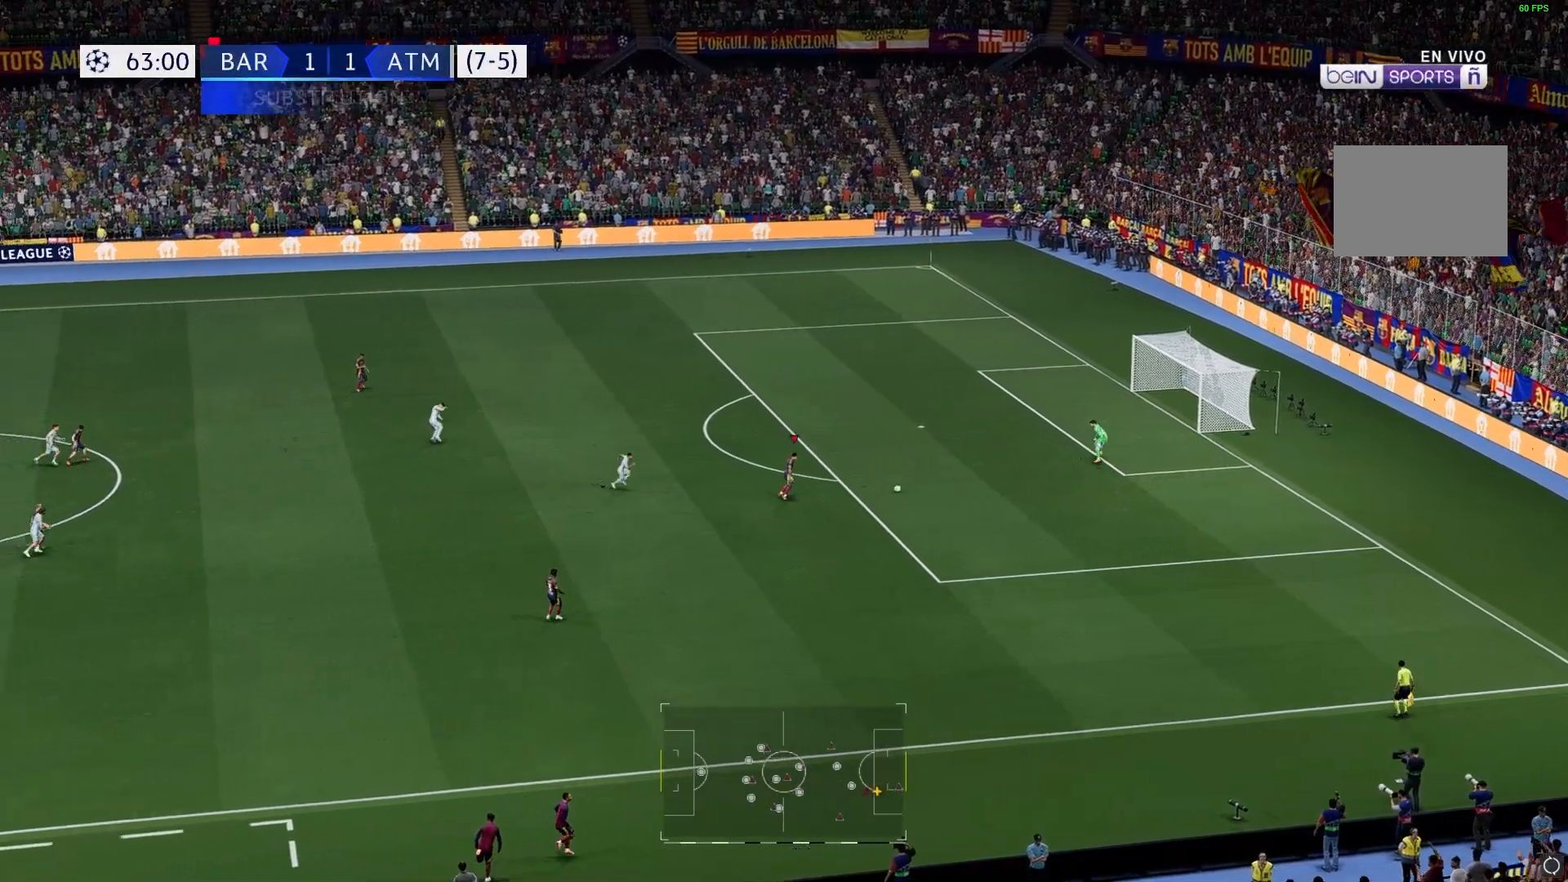
{"buttons": [], "left_stick": "down-left", "right_stick": "center", "events": [[50, "R1", "down"], [167, "left_stick", "down-left"], [317, "R1", "up"]]}
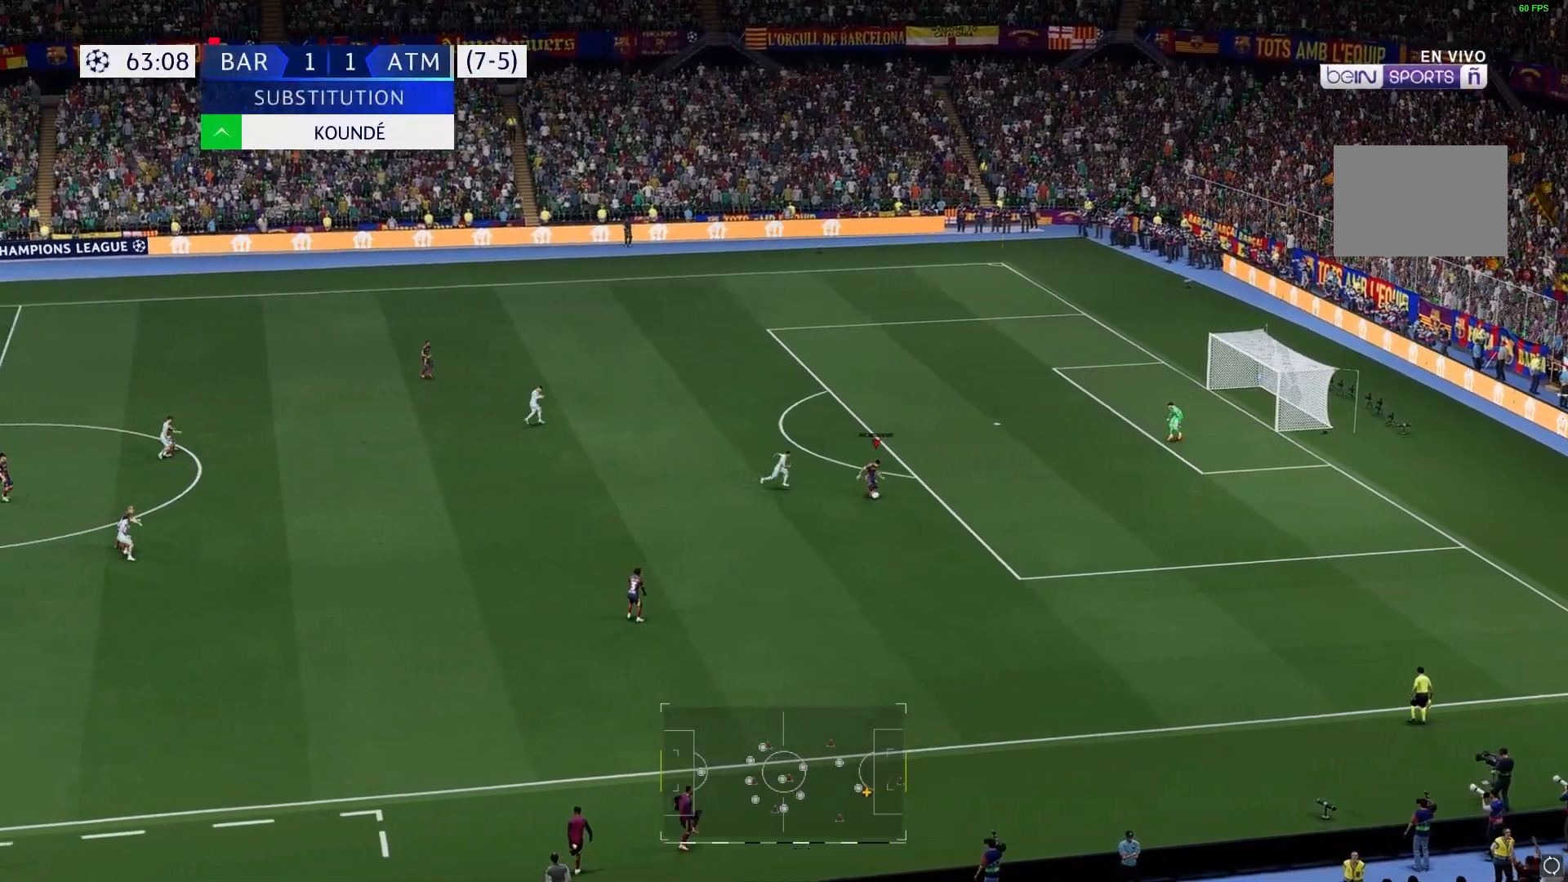
{"buttons": [], "left_stick": "down-left", "right_stick": "center", "events": []}
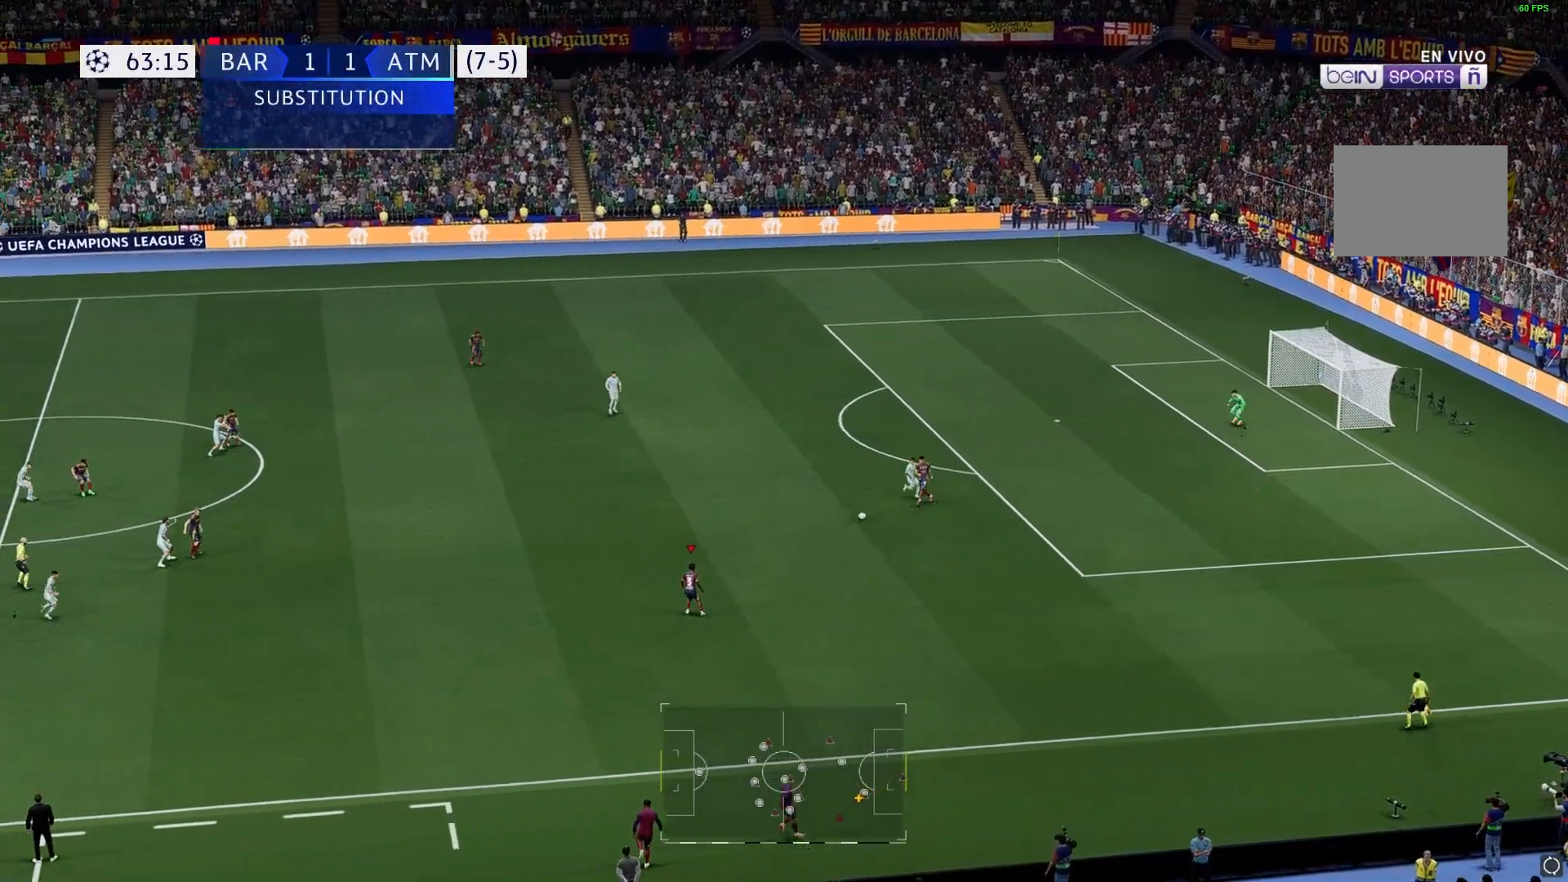
{"buttons": [], "left_stick": "left", "right_stick": "center", "events": [[50, "left_stick", "left"]]}
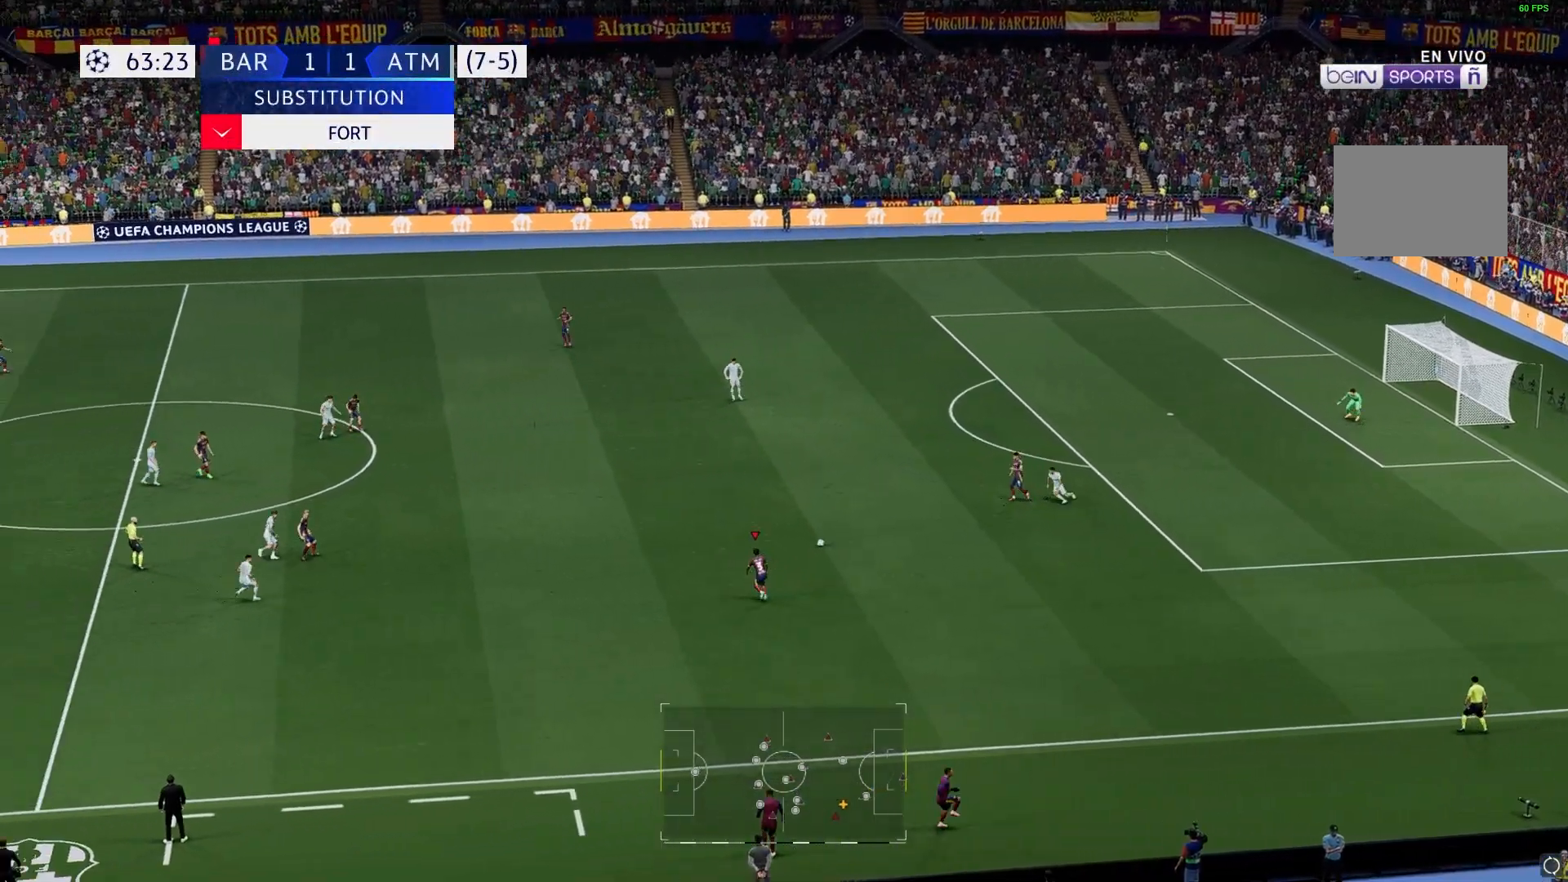
{"buttons": [], "left_stick": "left", "right_stick": "center", "events": []}
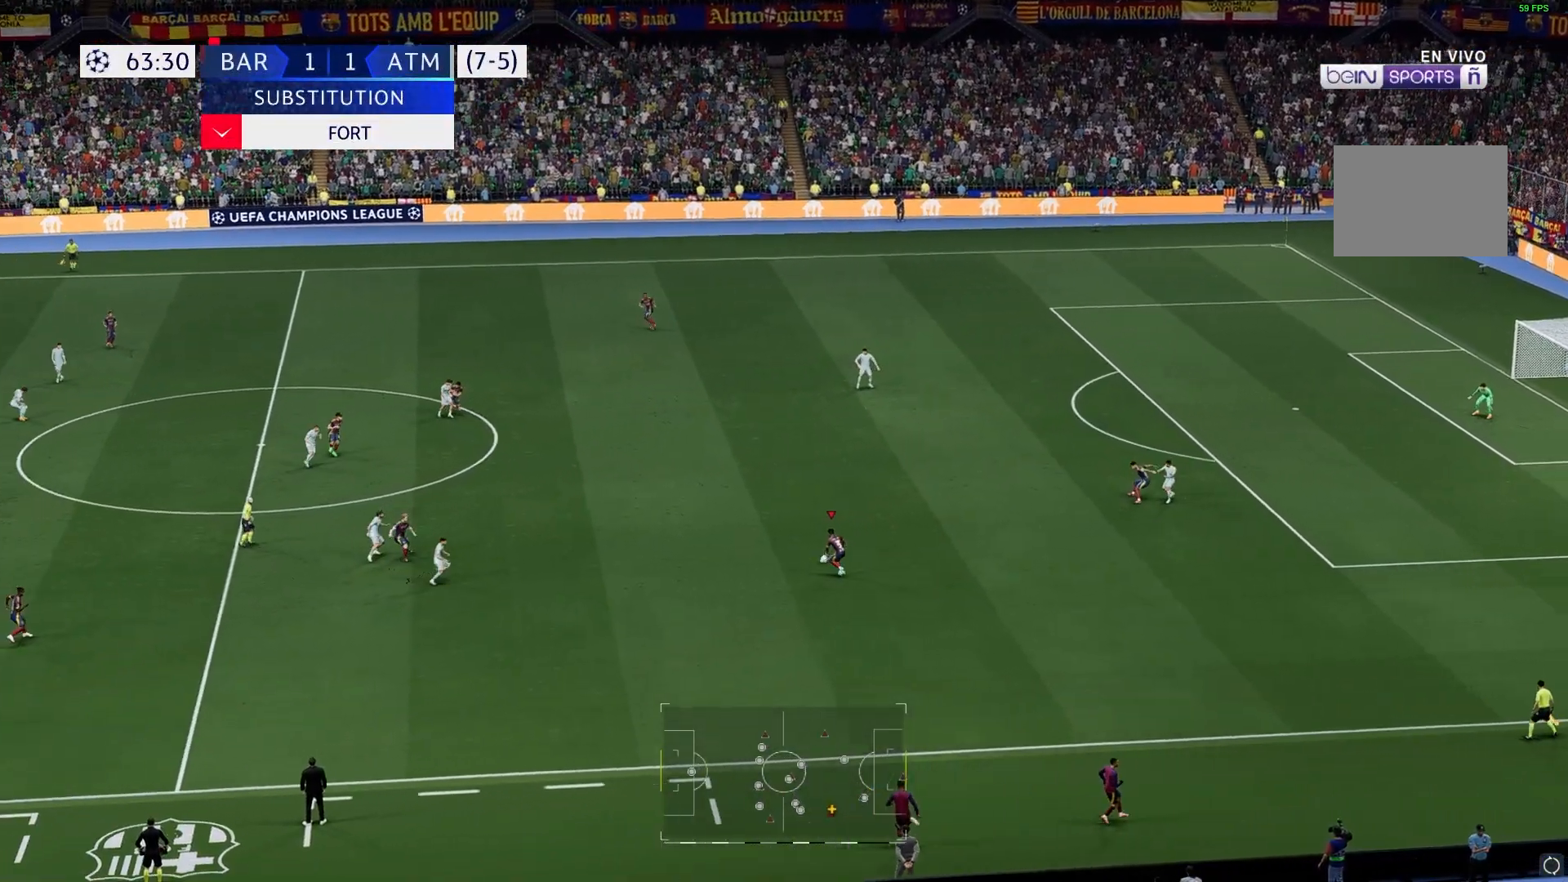
{"buttons": [], "left_stick": "down", "right_stick": "center", "events": [[167, "R1", "down"], [217, "R1", "up"], [217, "left_stick", "down"]]}
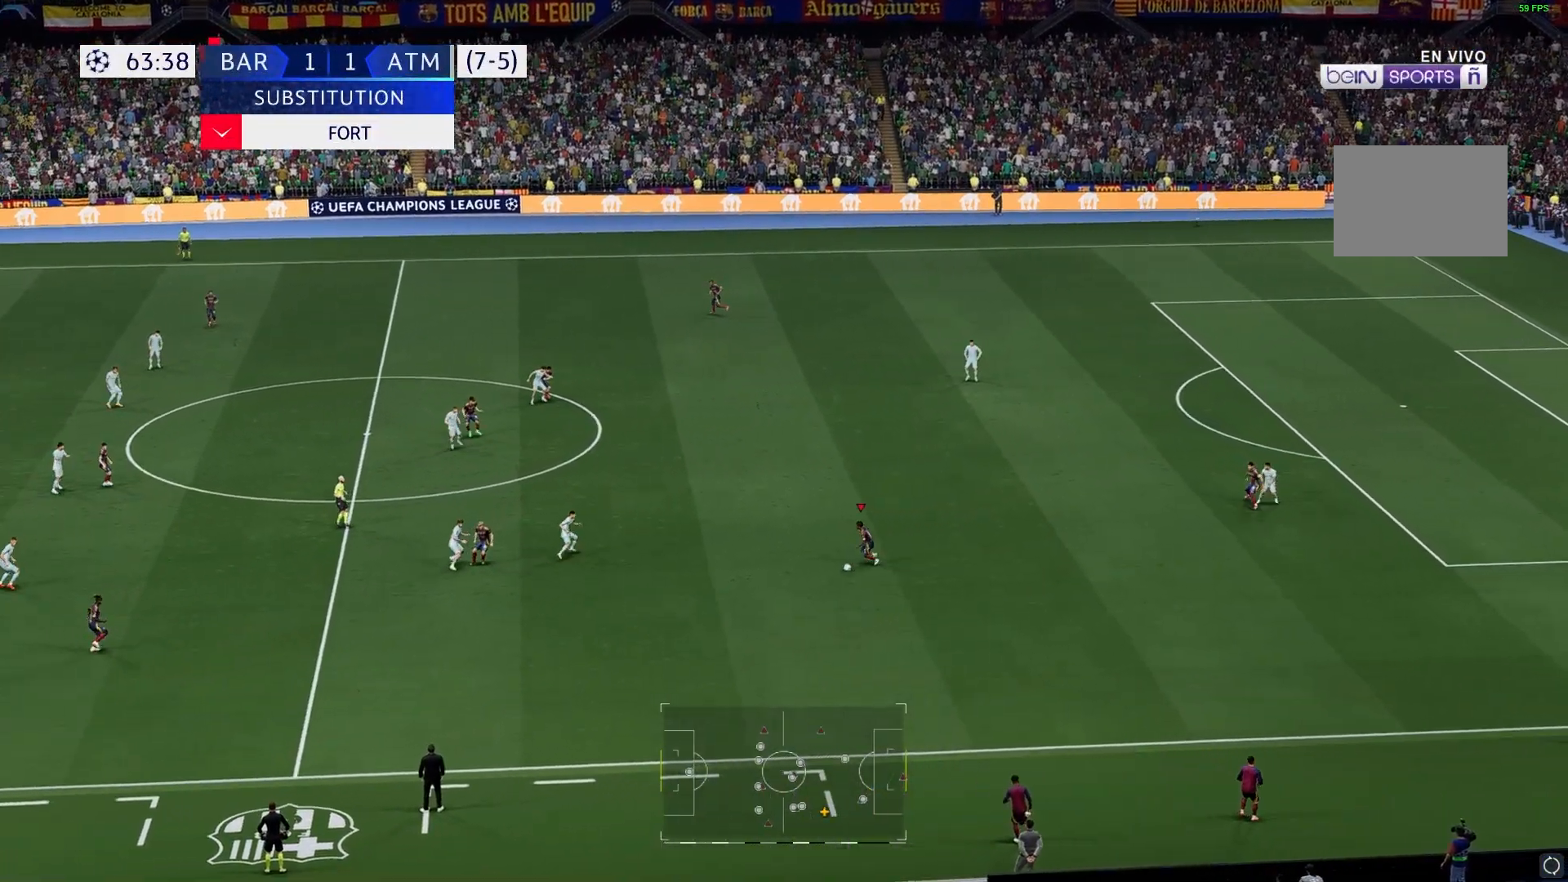
{"buttons": [], "left_stick": "down", "right_stick": "center", "events": []}
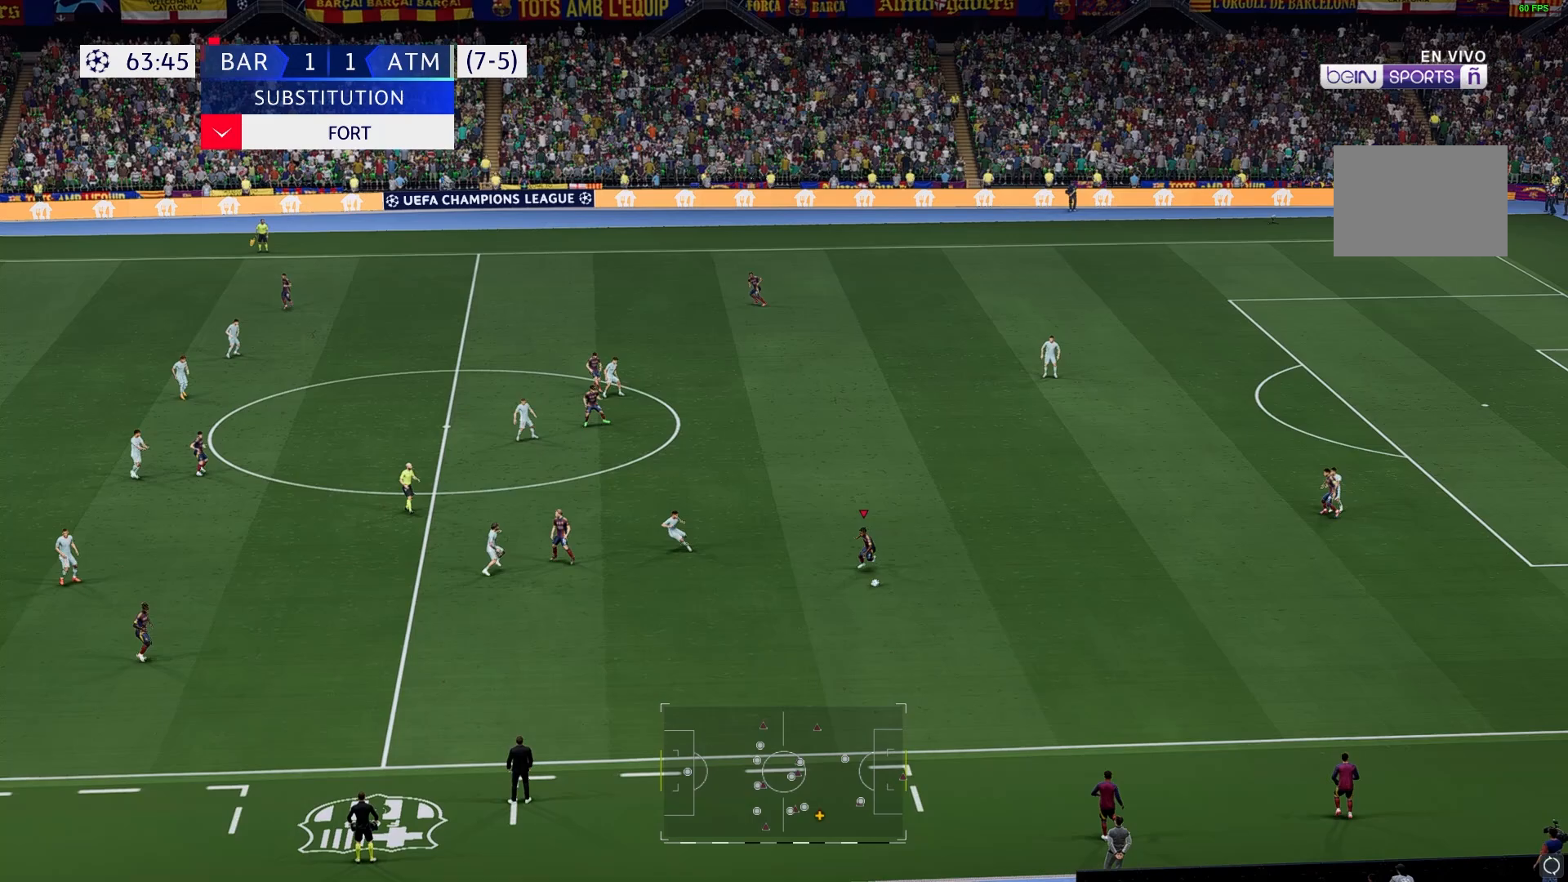
{"buttons": [], "left_stick": "down-left", "right_stick": "center", "events": [[83, "left_stick", "down-left"]]}
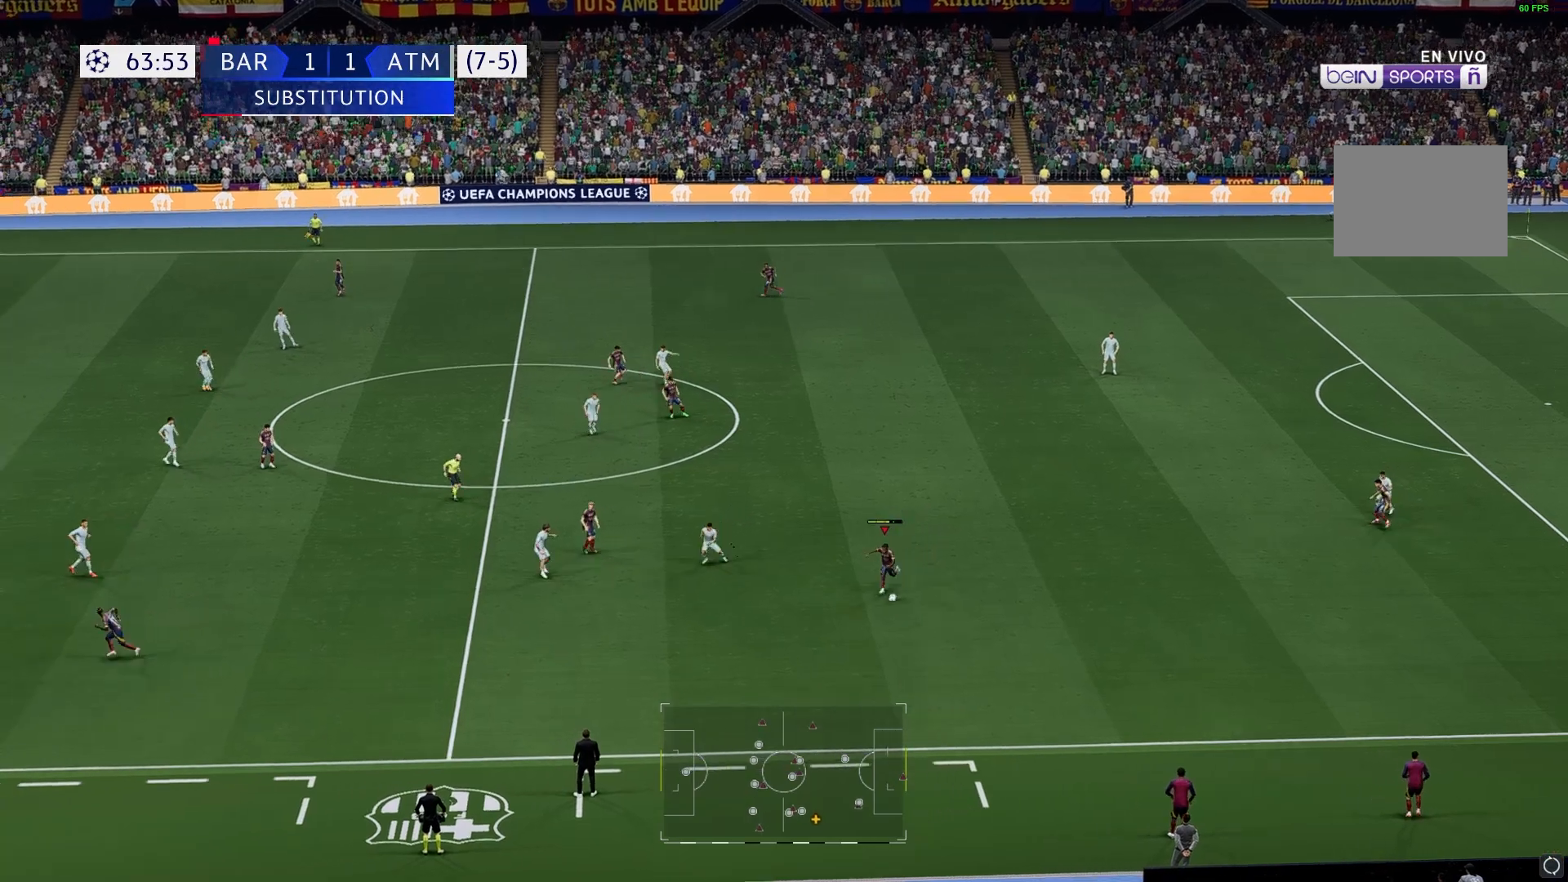
{"buttons": [], "left_stick": "down", "right_stick": "center", "events": [[483, "left_stick", "down"]]}
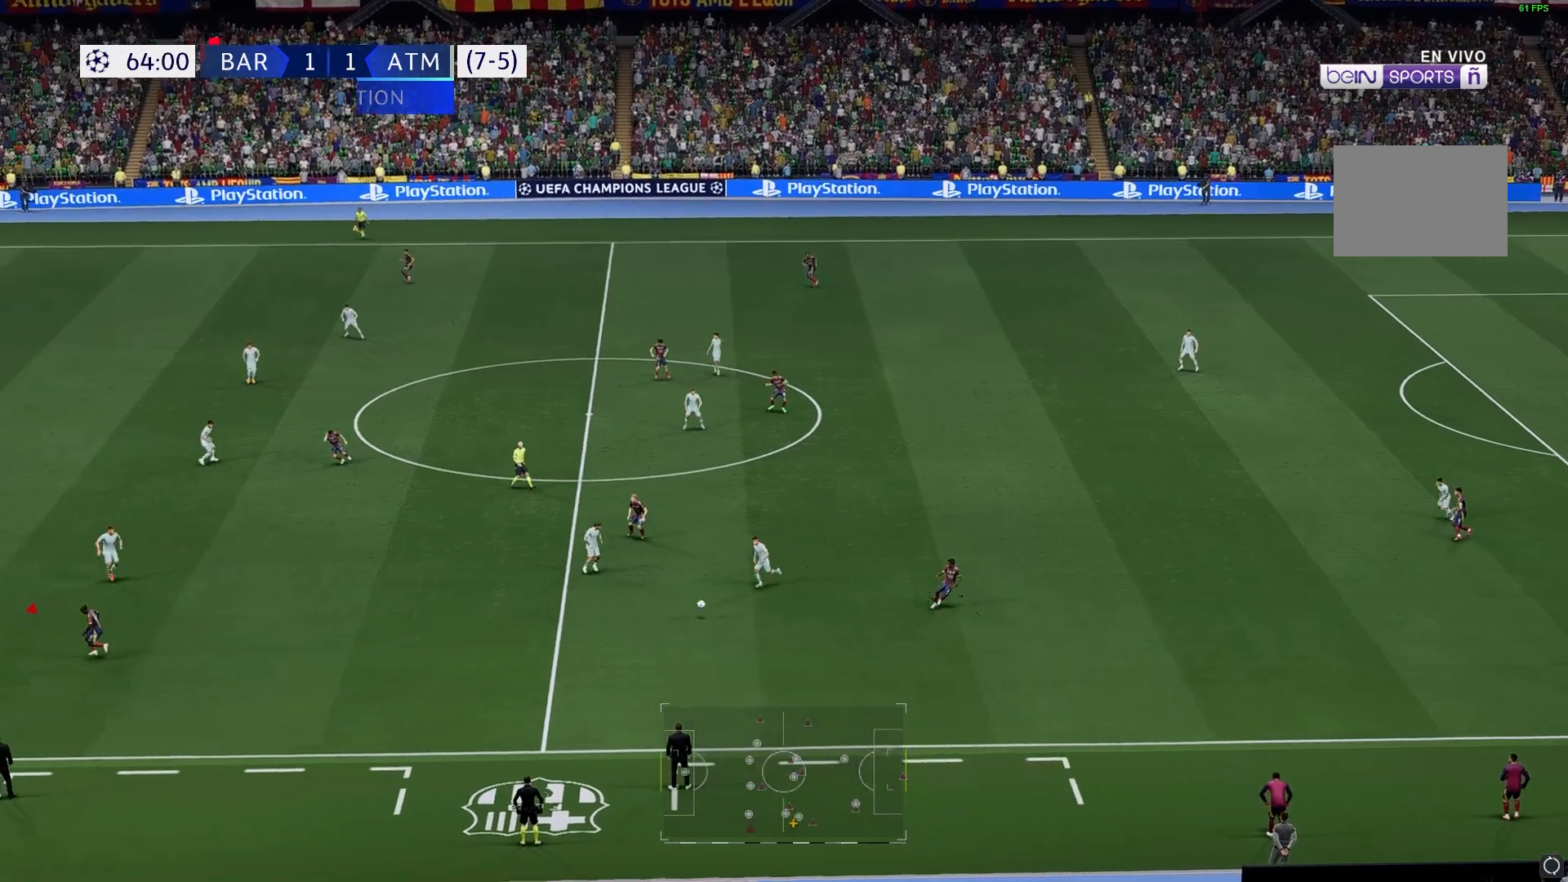
{"buttons": [], "left_stick": "up", "right_stick": "center", "events": [[50, "left_stick", "center"], [350, "left_stick", "right"], [417, "left_stick", "up"]]}
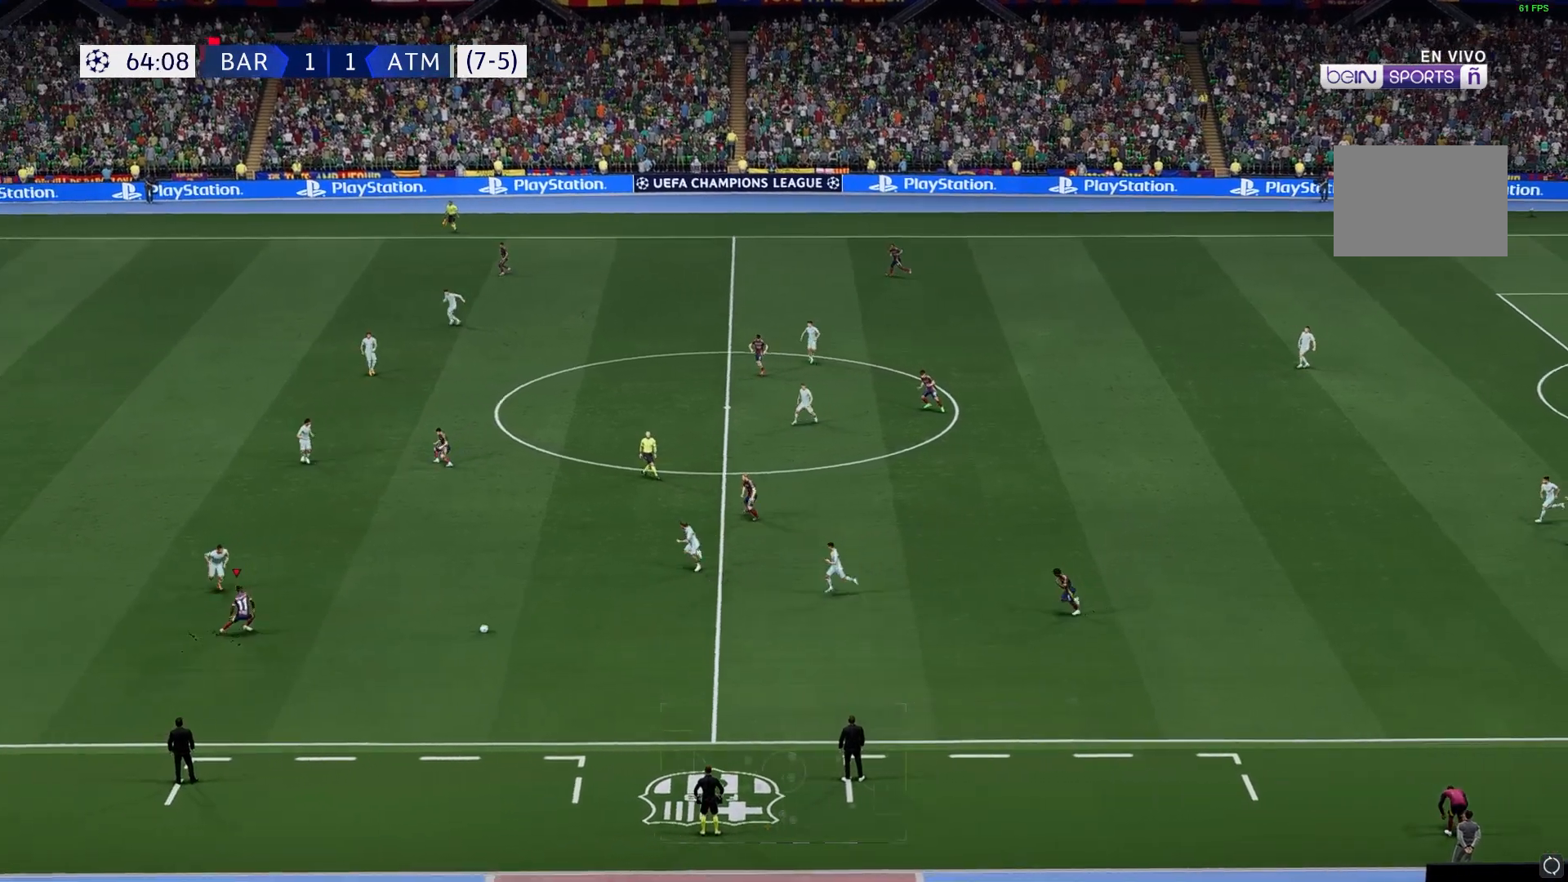
{"buttons": [], "left_stick": "up-left", "right_stick": "center", "events": [[417, "left_stick", "up-left"]]}
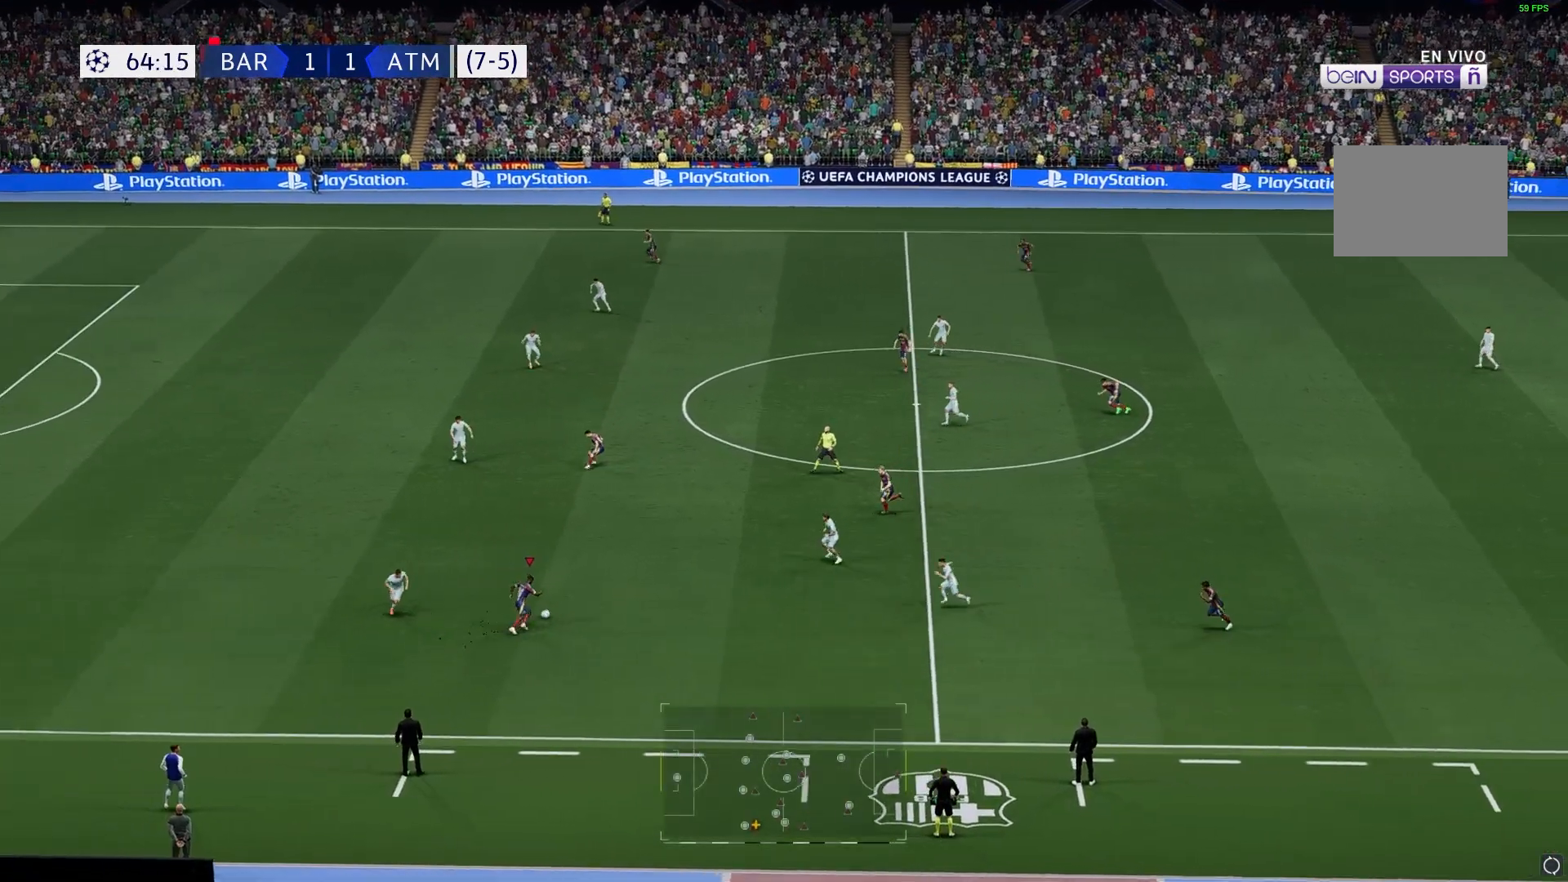
{"buttons": [], "left_stick": "left", "right_stick": "center", "events": [[183, "left_stick", "left"]]}
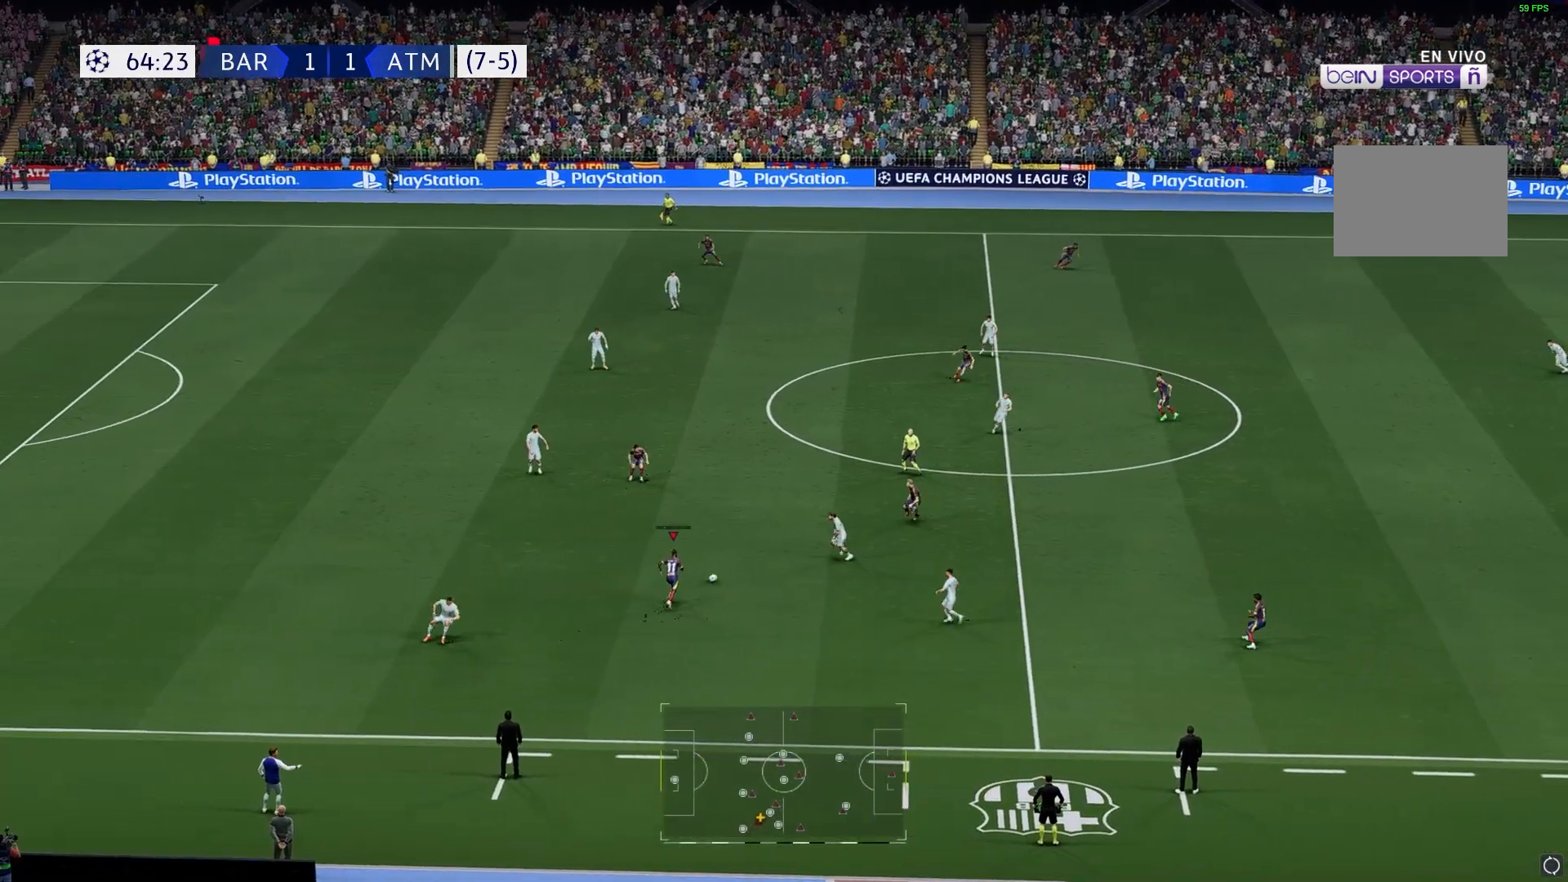
{"buttons": [], "left_stick": "left", "right_stick": "center", "events": []}
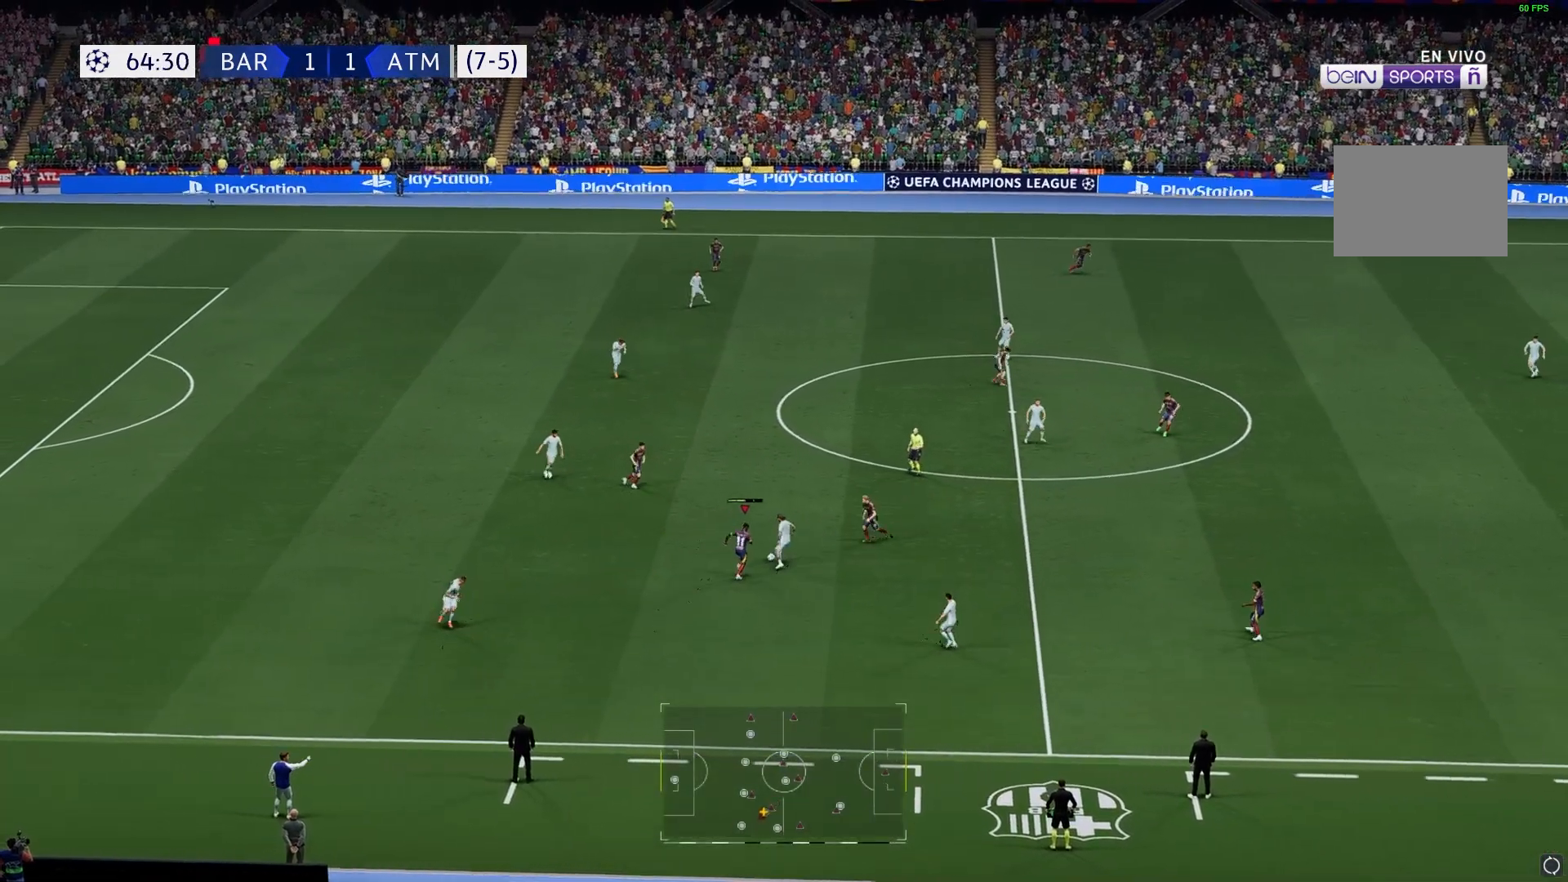
{"buttons": [], "left_stick": "left", "right_stick": "center", "events": []}
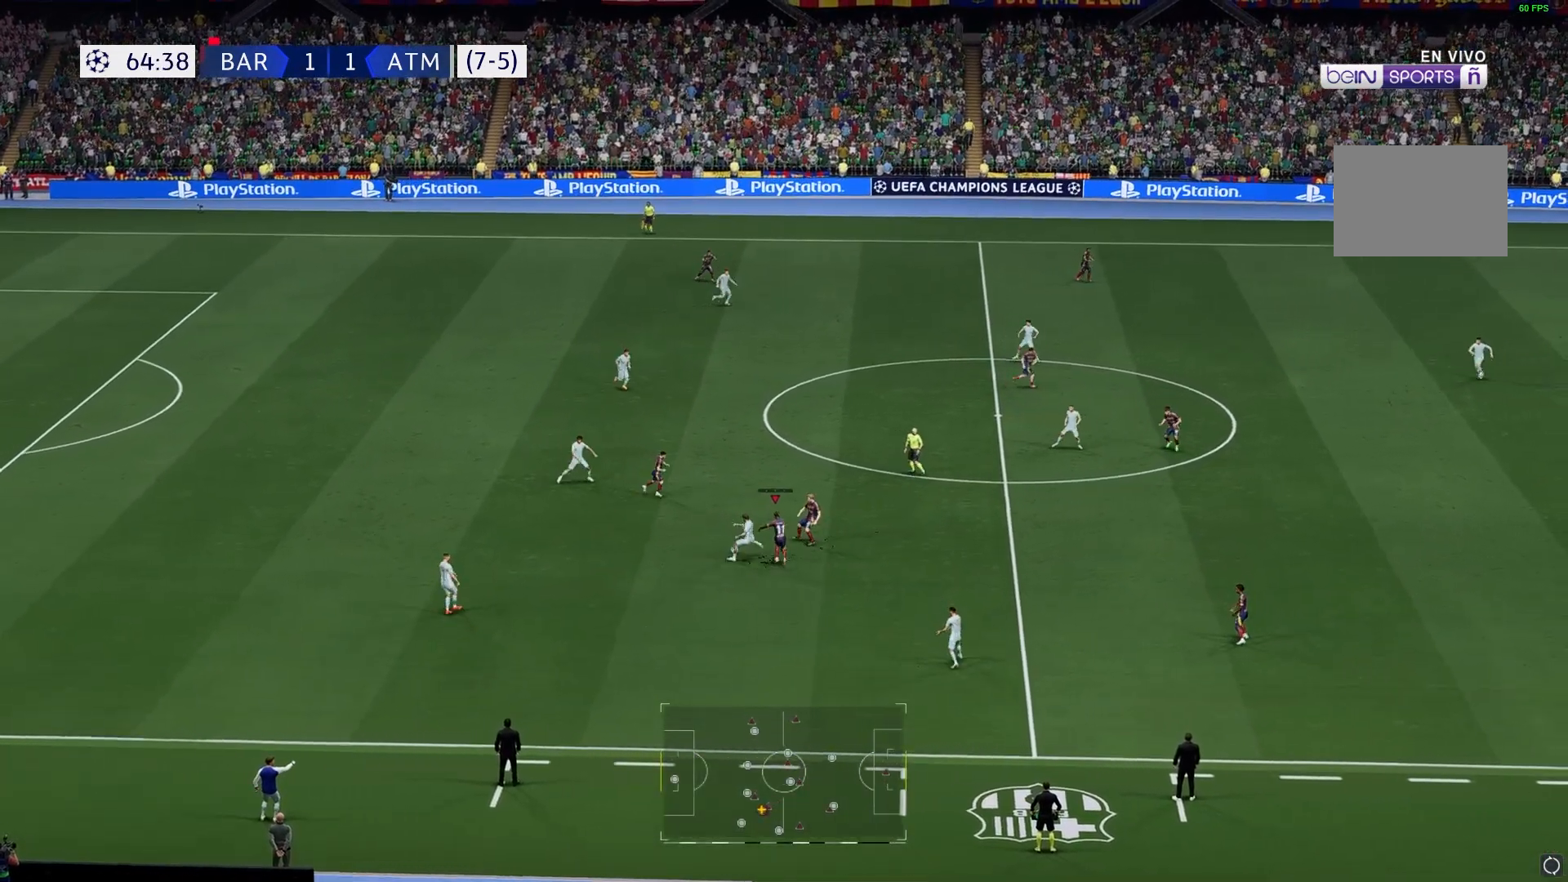
{"buttons": [], "left_stick": "left", "right_stick": "center", "events": []}
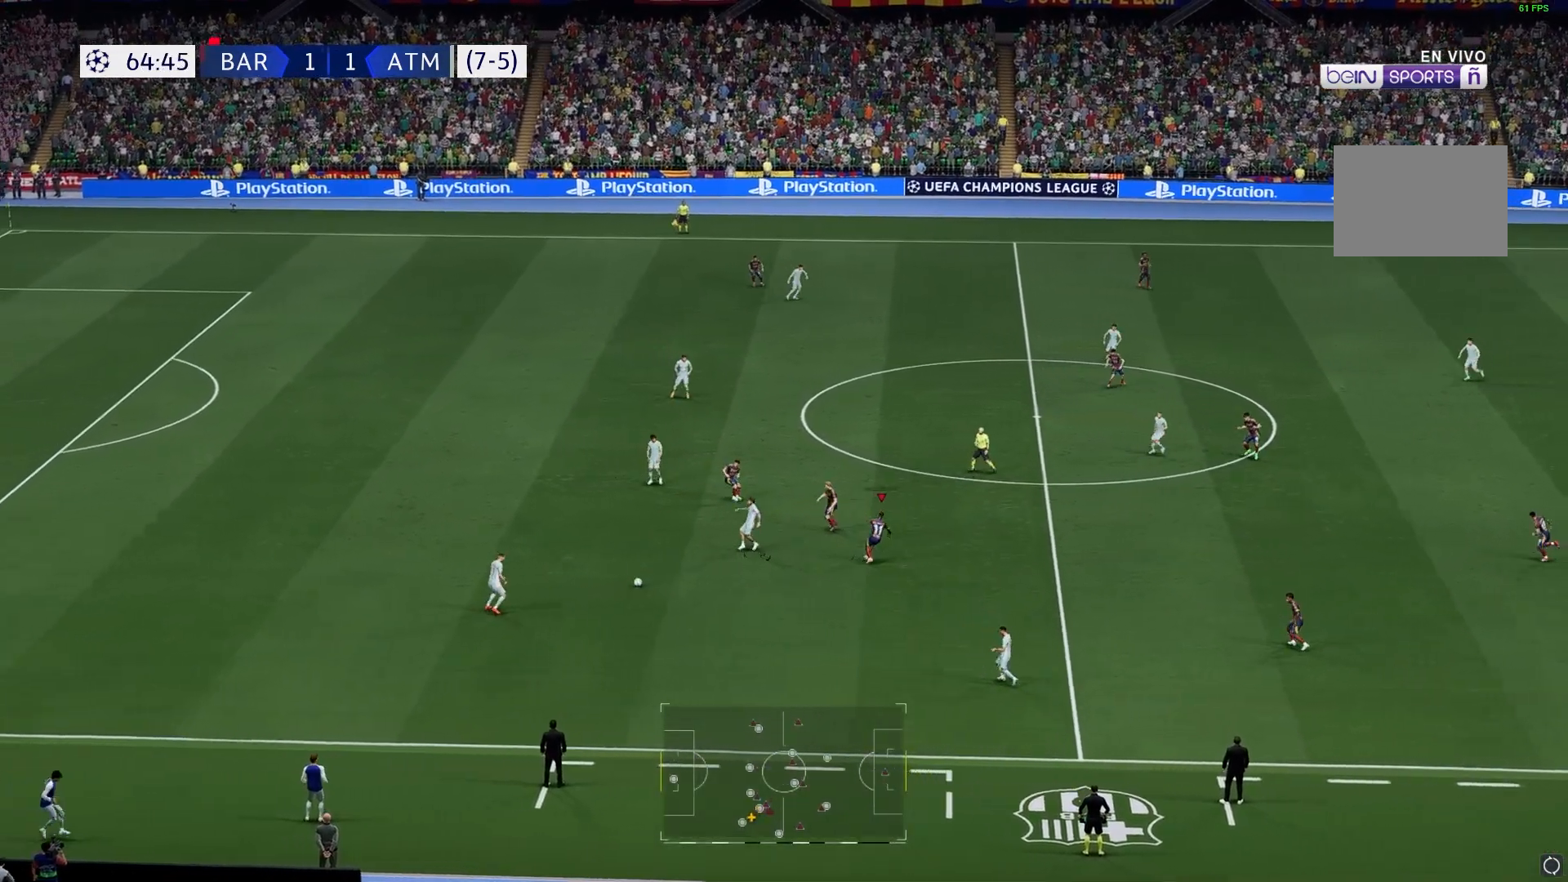
{"buttons": [], "left_stick": "down", "right_stick": "center", "events": [[267, "left_stick", "down-left"], [467, "left_stick", "down"]]}
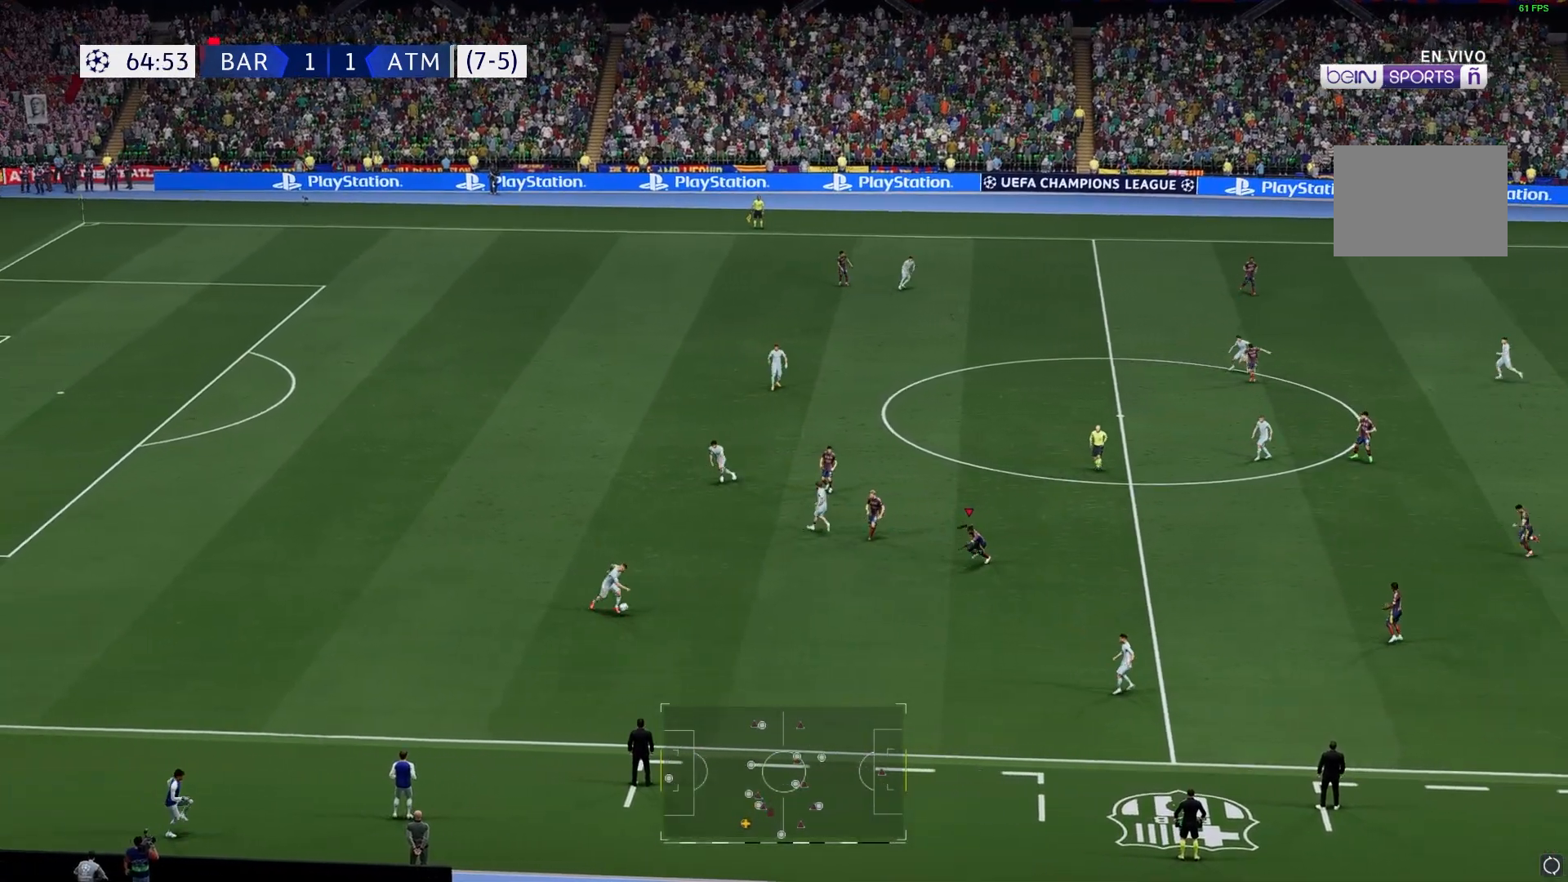
{"buttons": [], "left_stick": "down-left", "right_stick": "center", "events": [[433, "left_stick", "down-left"]]}
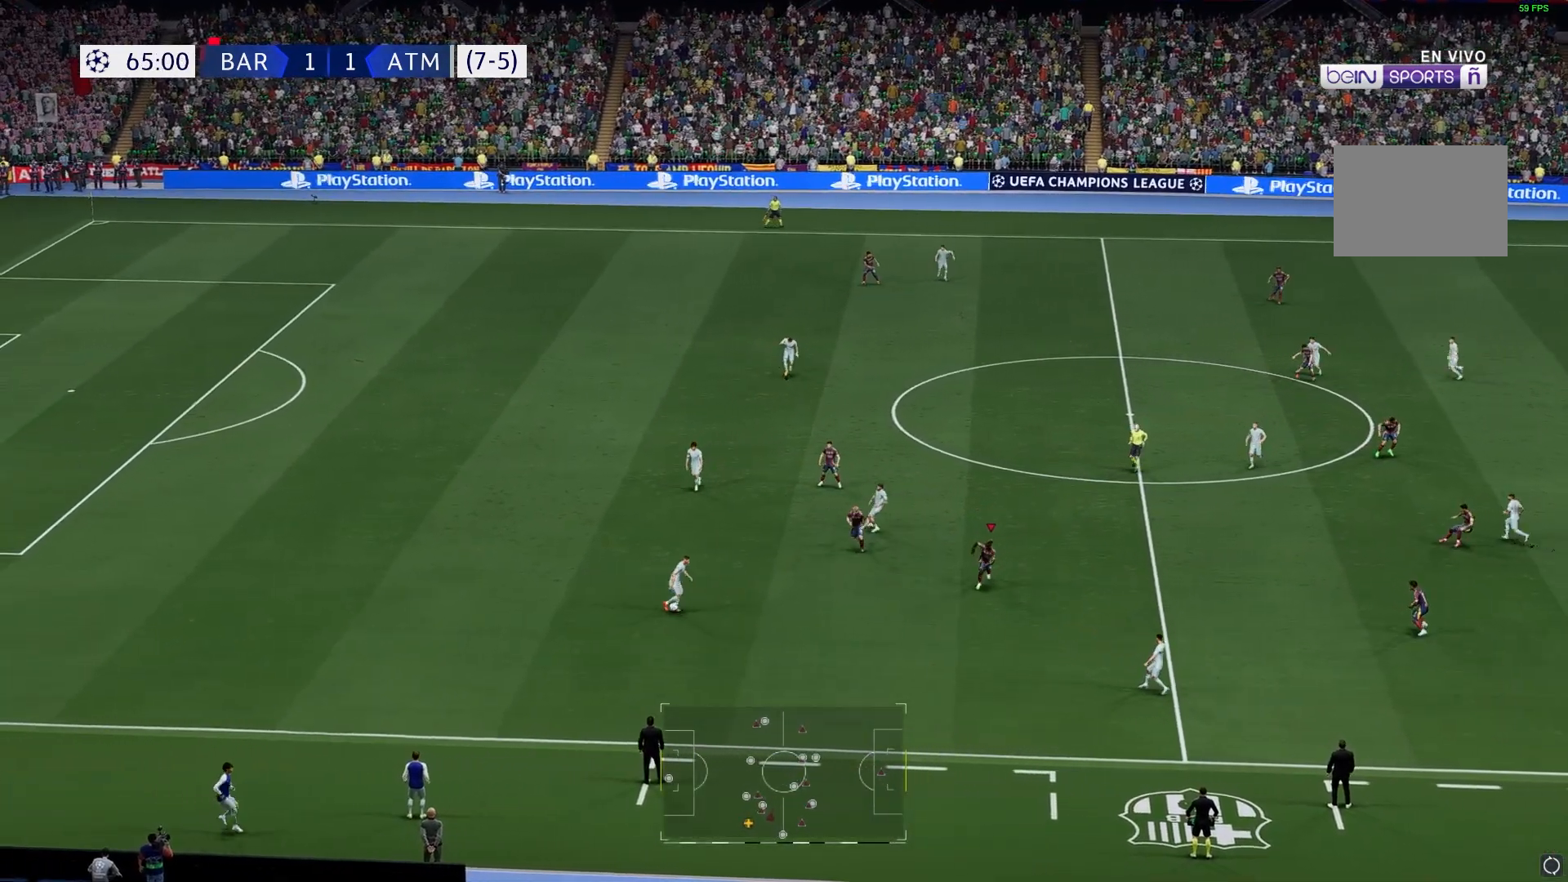
{"buttons": [], "left_stick": "left", "right_stick": "center", "events": [[333, "left_stick", "left"]]}